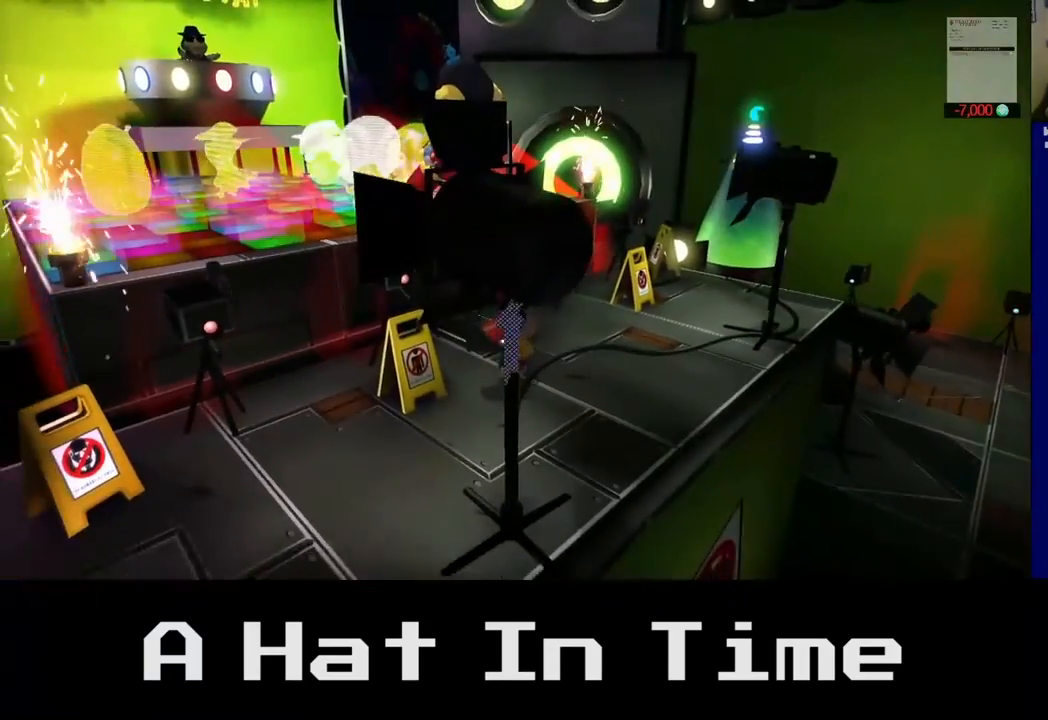
Gameplay with a controller (Xbox layout); each line is a JSON object with the inputs held at the frame after it. "events" lists button and stick changes between this image and that frame as [ms after this image, input, new state], when the widget could be followed in between.
{"buttons": [], "left_stick": "left", "right_stick": "center", "events": [[250, "left_stick", "left"]]}
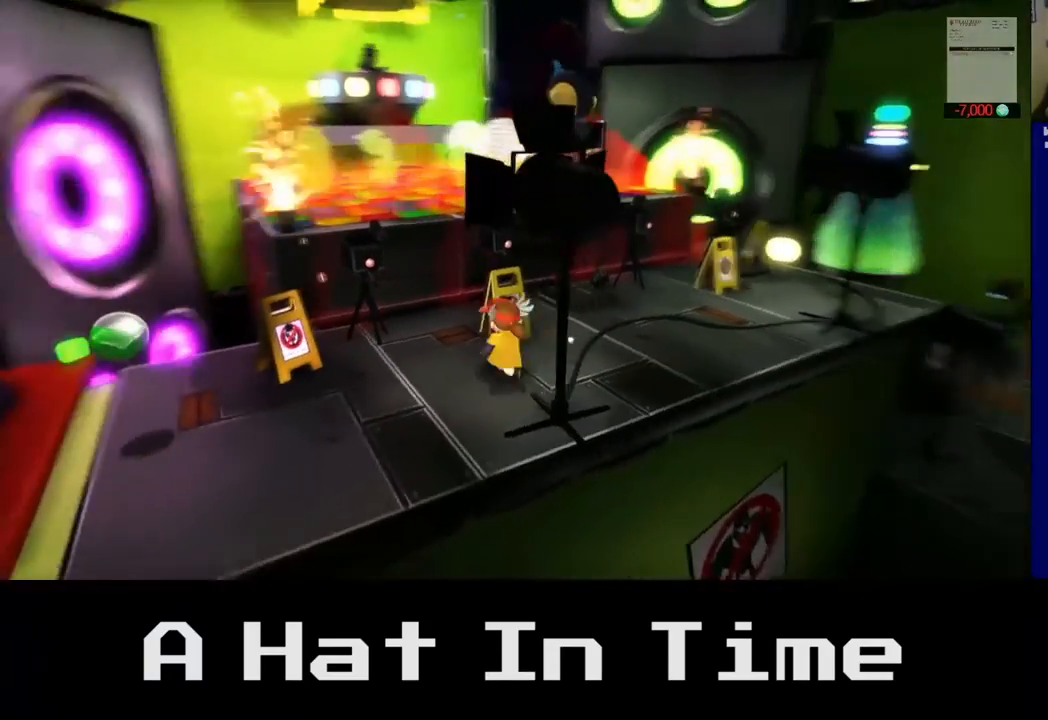
{"buttons": [], "left_stick": "center", "right_stick": "left", "events": [[200, "left_stick", "center"], [500, "right_stick", "left"]]}
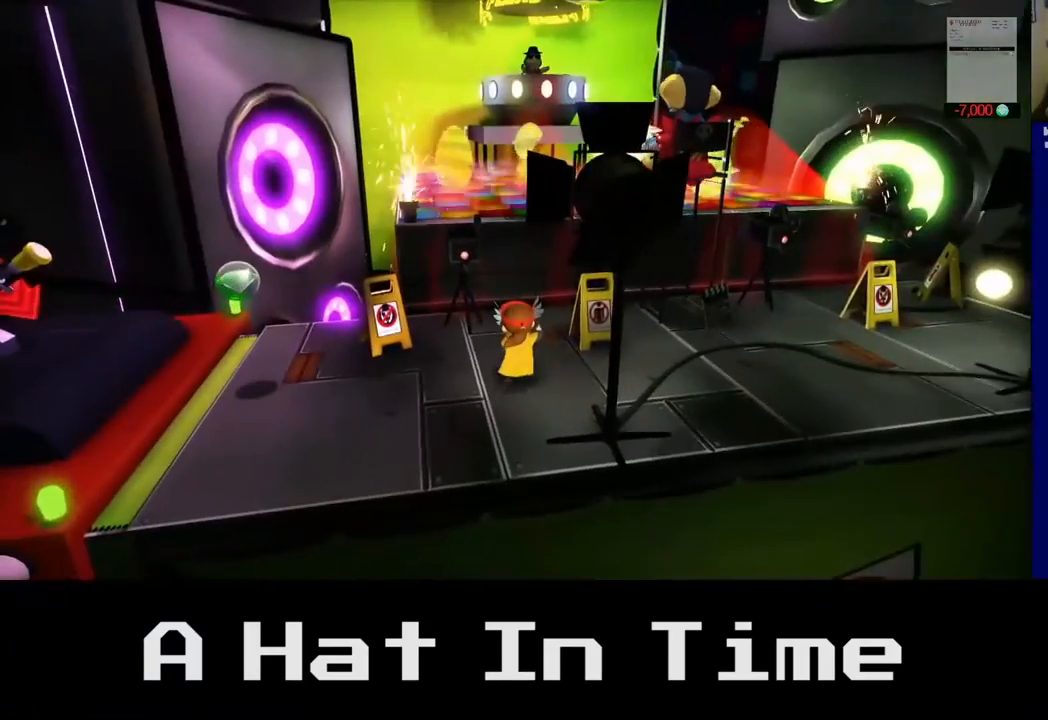
{"buttons": [], "left_stick": "up-left", "right_stick": "left", "events": [[400, "left_stick", "up-left"]]}
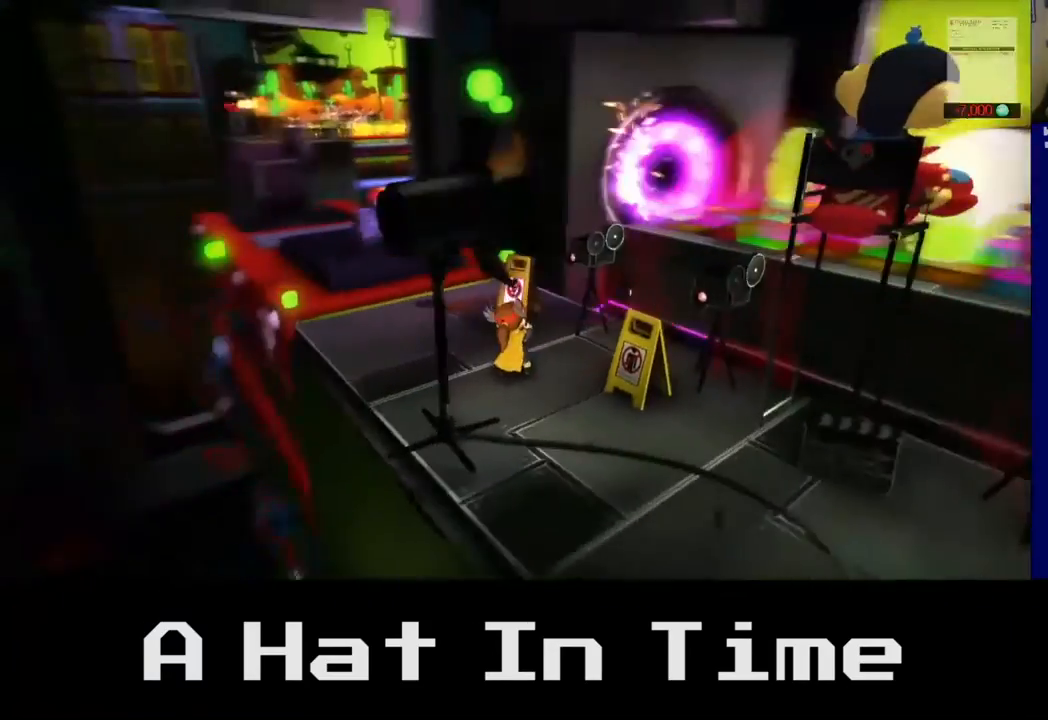
{"buttons": [], "left_stick": "center", "right_stick": "left", "events": [[33, "right_stick", "center"], [317, "left_stick", "center"], [333, "right_stick", "left"]]}
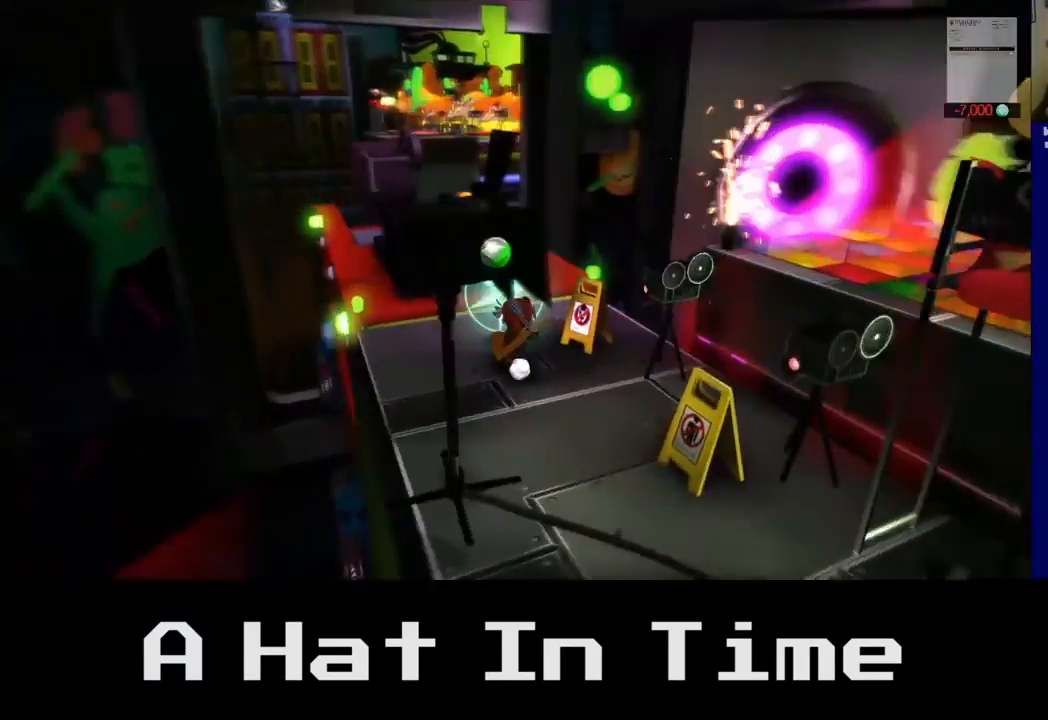
{"buttons": [], "left_stick": "up", "right_stick": "center", "events": [[200, "left_stick", "up"], [267, "right_stick", "center"]]}
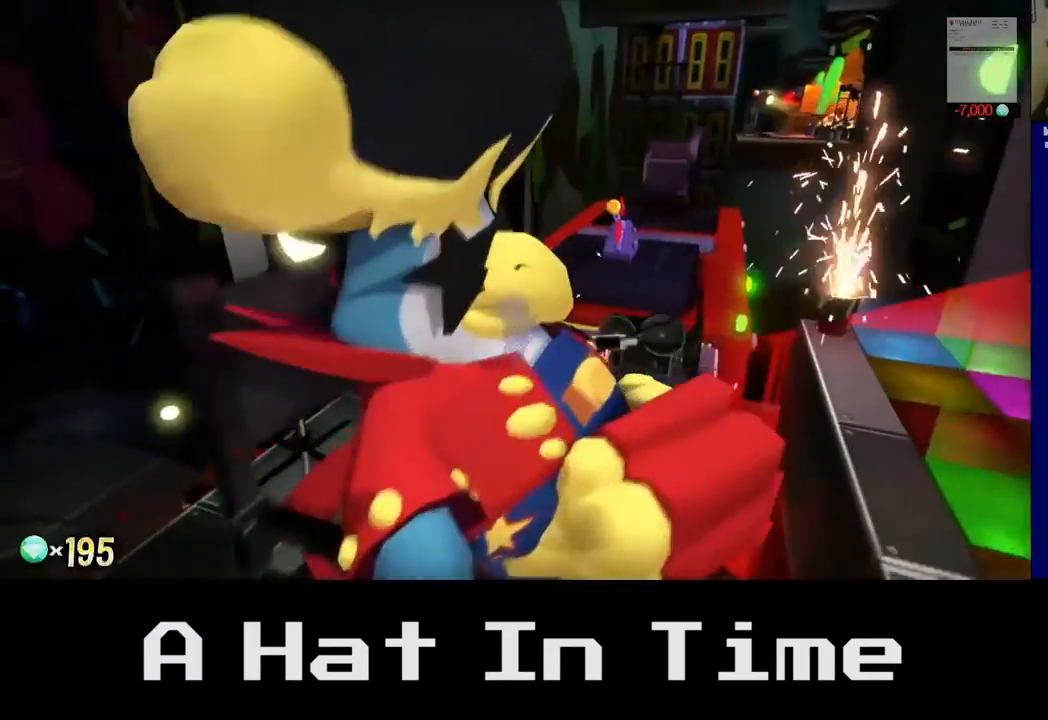
{"buttons": [], "left_stick": "up-right", "right_stick": "center", "events": [[83, "left_stick", "up-right"]]}
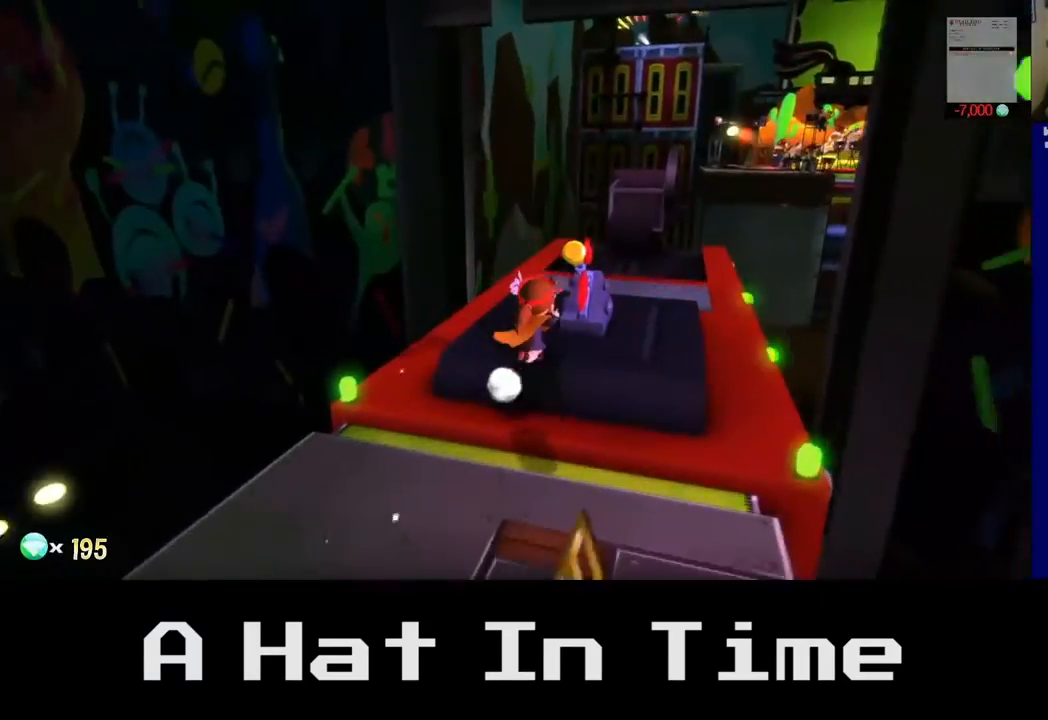
{"buttons": [], "left_stick": "center", "right_stick": "center", "events": [[167, "left_stick", "center"], [267, "X", "down"], [450, "X", "up"]]}
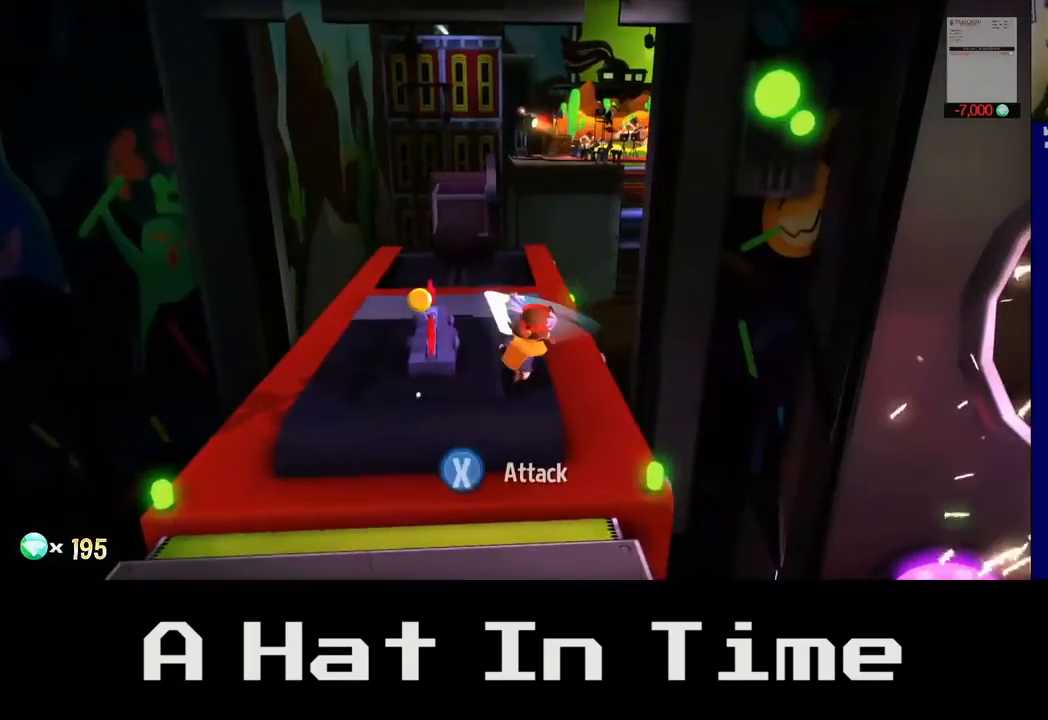
{"buttons": ["X"], "left_stick": "center", "right_stick": "center", "events": [[183, "left_stick", "up-left"], [433, "X", "down"], [450, "left_stick", "center"]]}
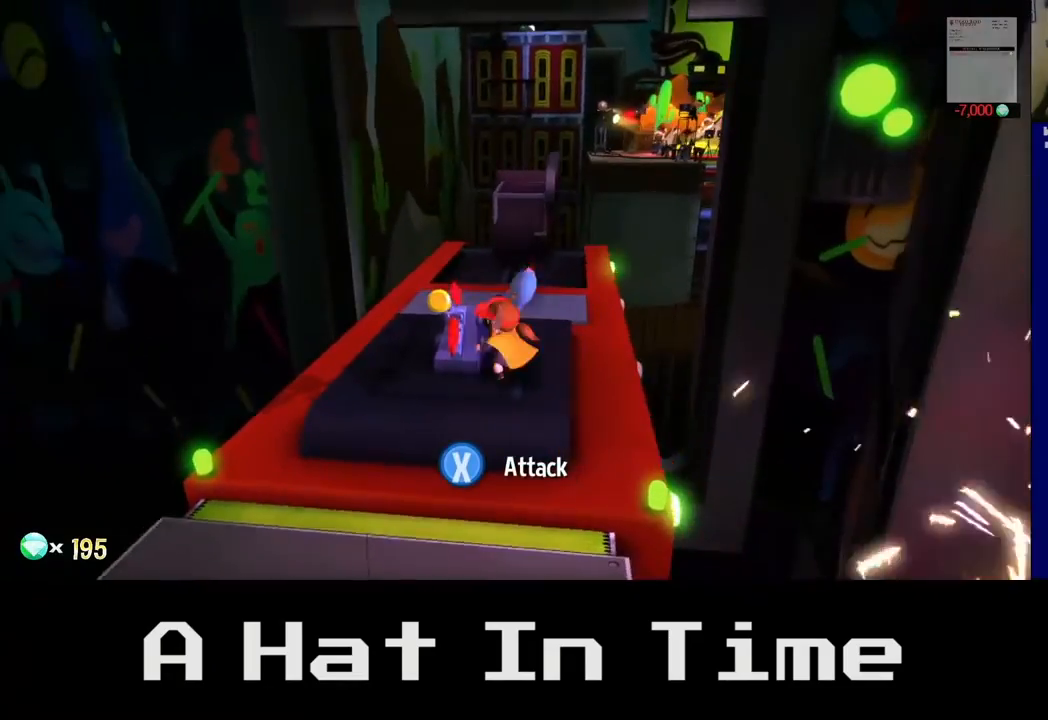
{"buttons": [], "left_stick": "center", "right_stick": "center", "events": [[83, "X", "up"]]}
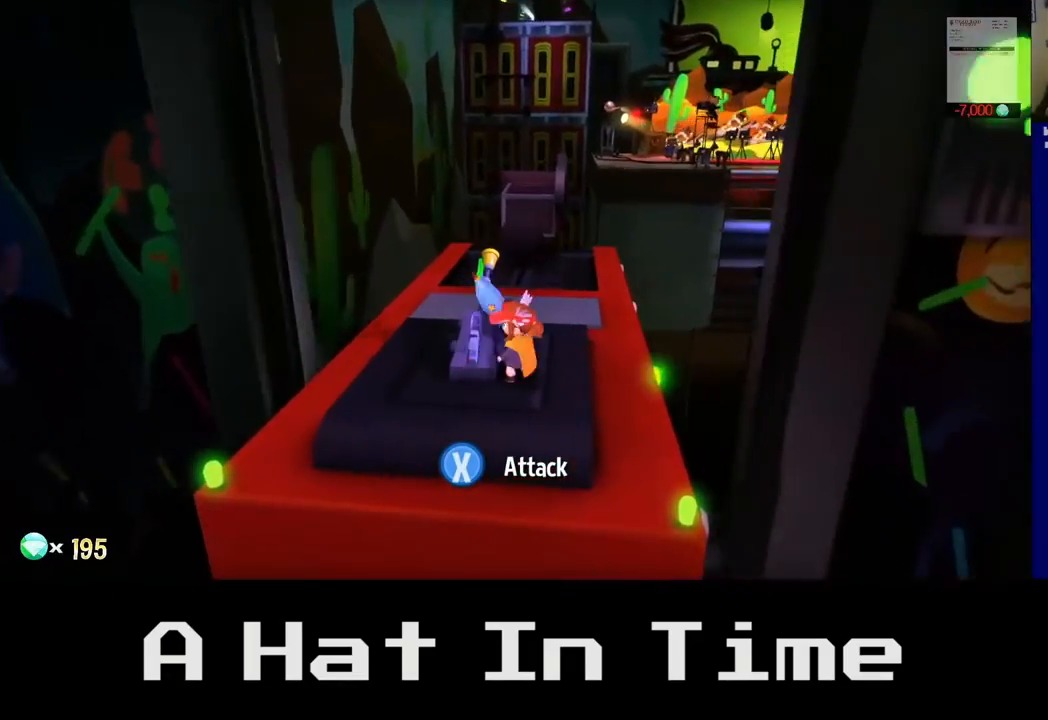
{"buttons": [], "left_stick": "center", "right_stick": "right", "events": [[350, "right_stick", "right"]]}
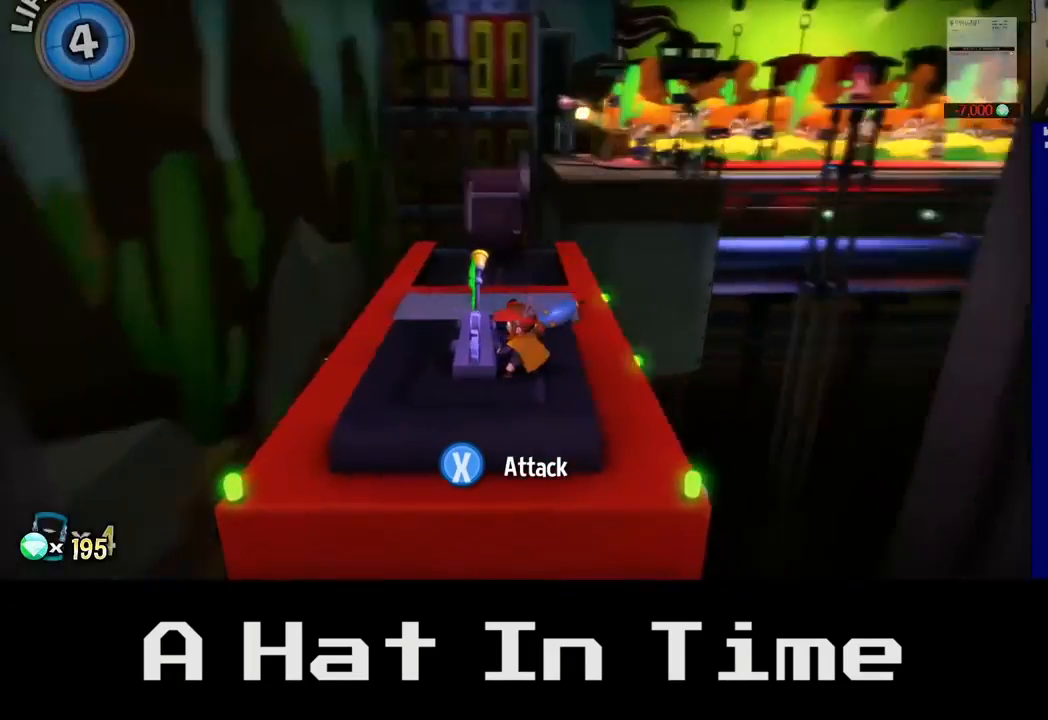
{"buttons": [], "left_stick": "center", "right_stick": "center", "events": [[383, "right_stick", "center"]]}
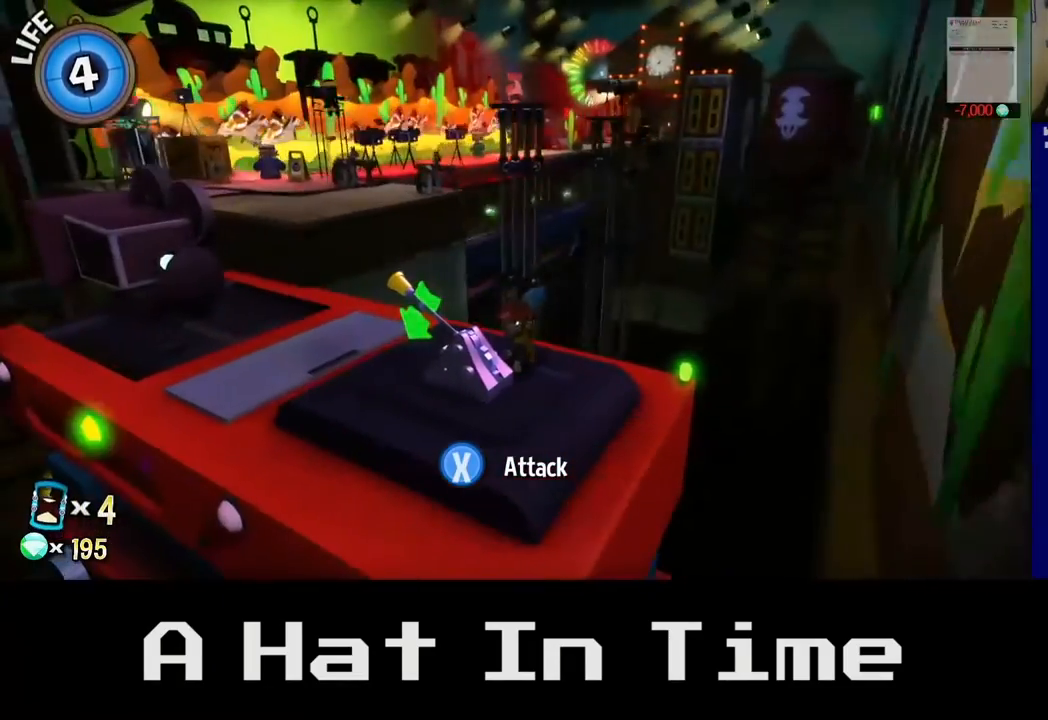
{"buttons": [], "left_stick": "center", "right_stick": "center", "events": []}
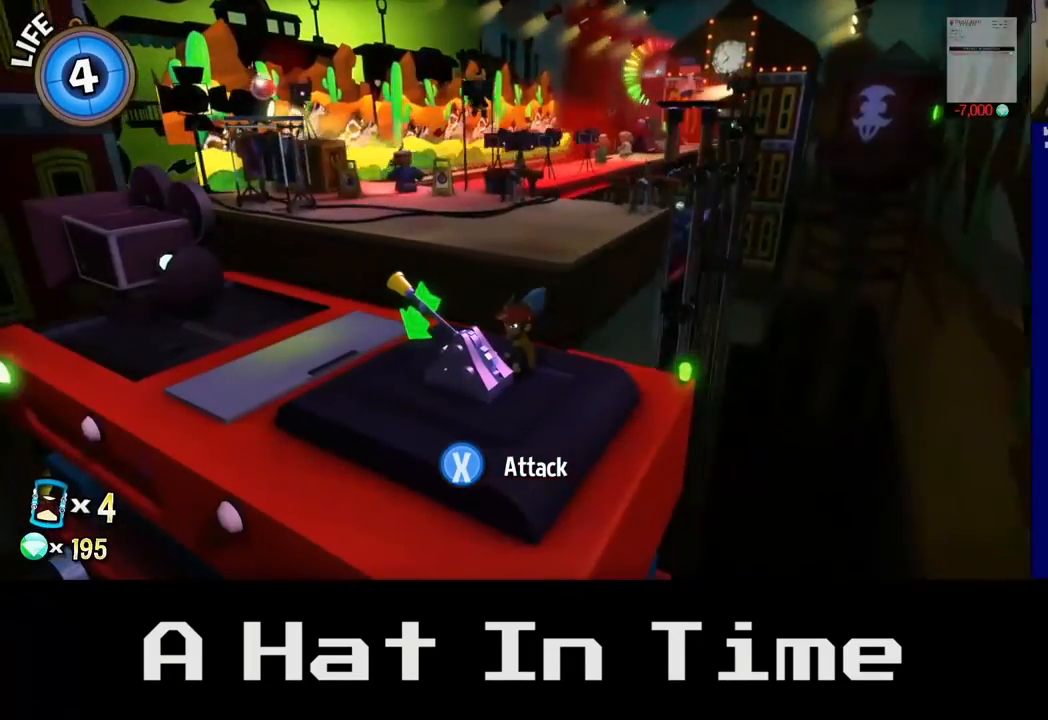
{"buttons": [], "left_stick": "center", "right_stick": "center", "events": []}
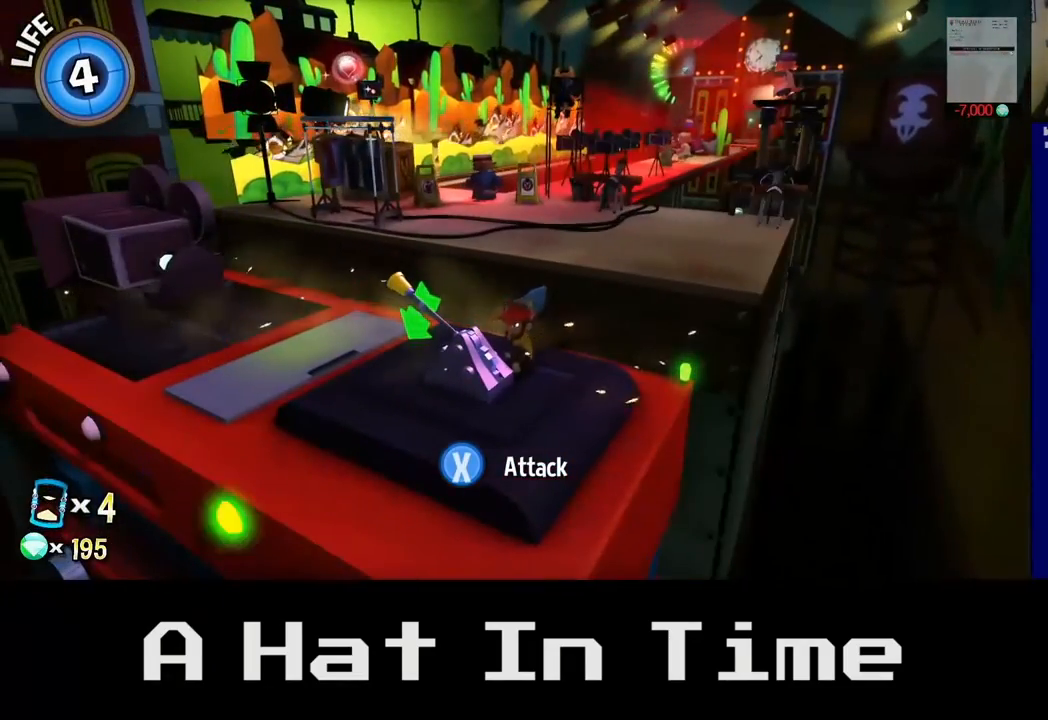
{"buttons": ["A"], "left_stick": "up", "right_stick": "center", "events": [[250, "left_stick", "up"], [333, "A", "down"]]}
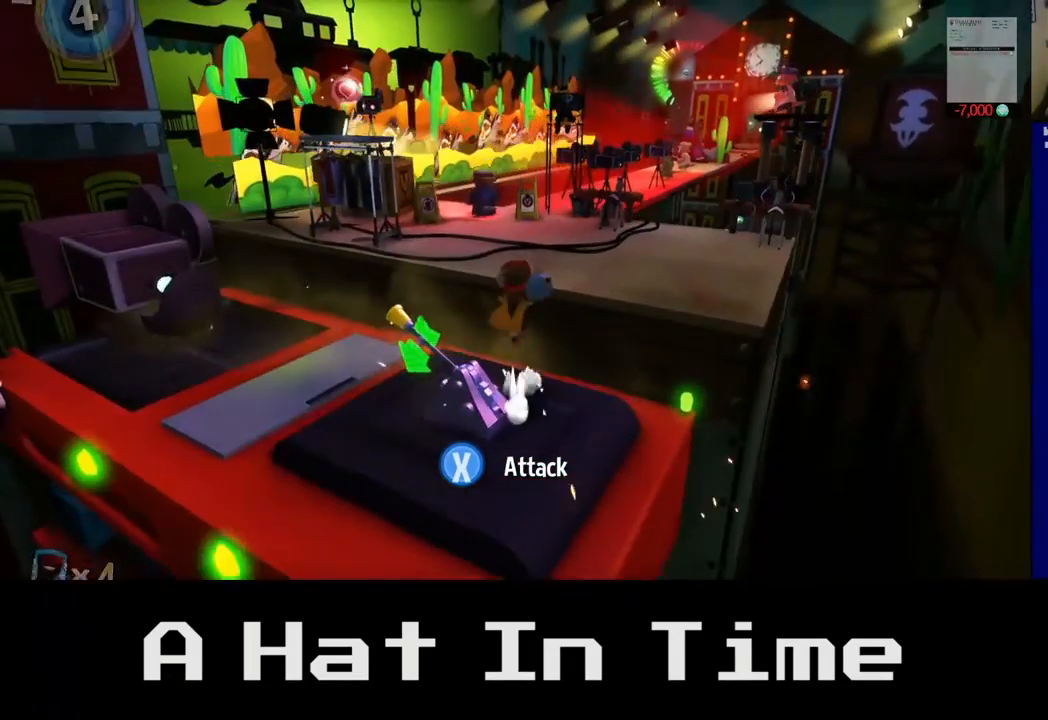
{"buttons": [], "left_stick": "up", "right_stick": "center", "events": [[17, "A", "up"], [233, "A", "down"], [400, "A", "up"]]}
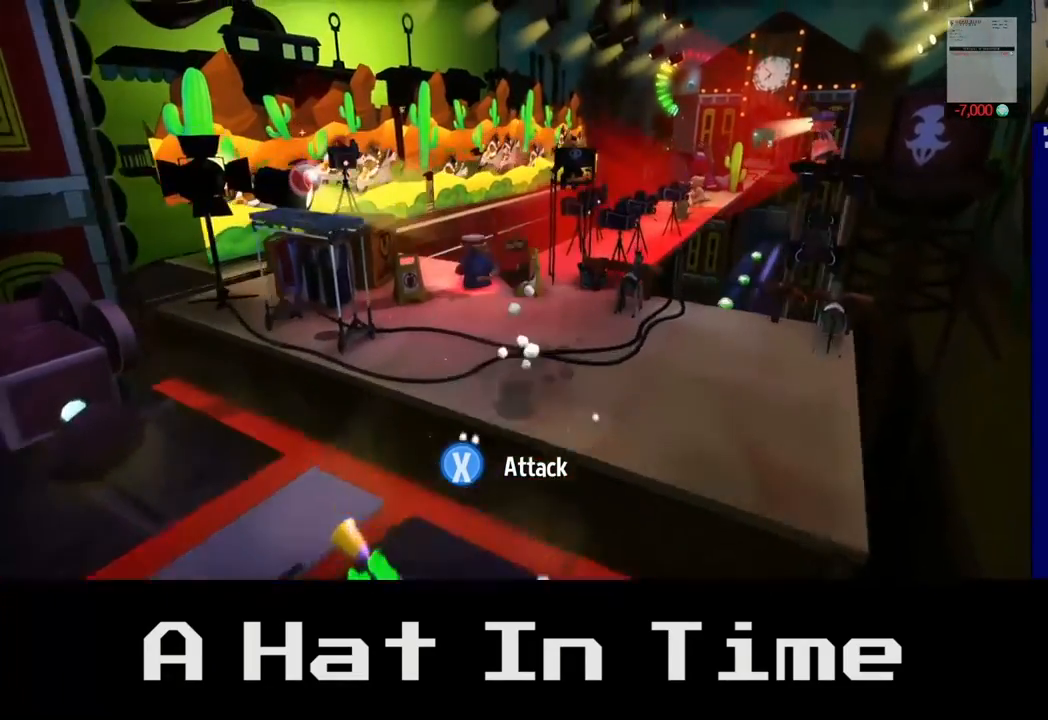
{"buttons": [], "left_stick": "center", "right_stick": "center", "events": [[33, "right_stick", "left"], [250, "left_stick", "center"], [500, "right_stick", "center"]]}
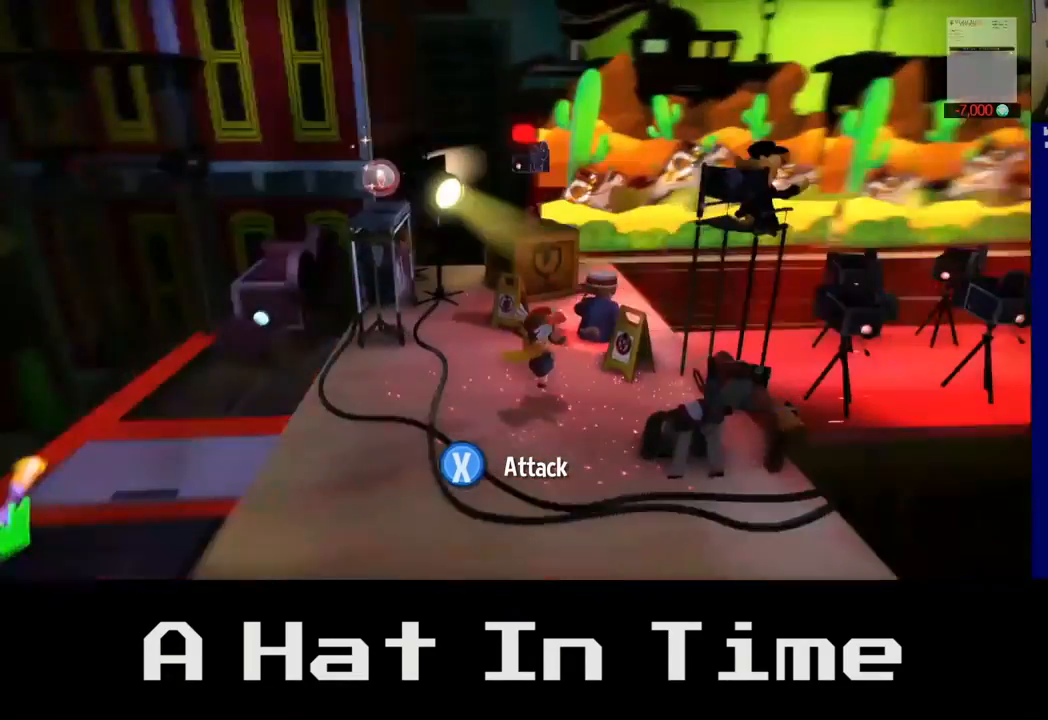
{"buttons": ["A"], "left_stick": "up-left", "right_stick": "center", "events": [[133, "left_stick", "left"], [417, "left_stick", "up-left"], [450, "A", "down"]]}
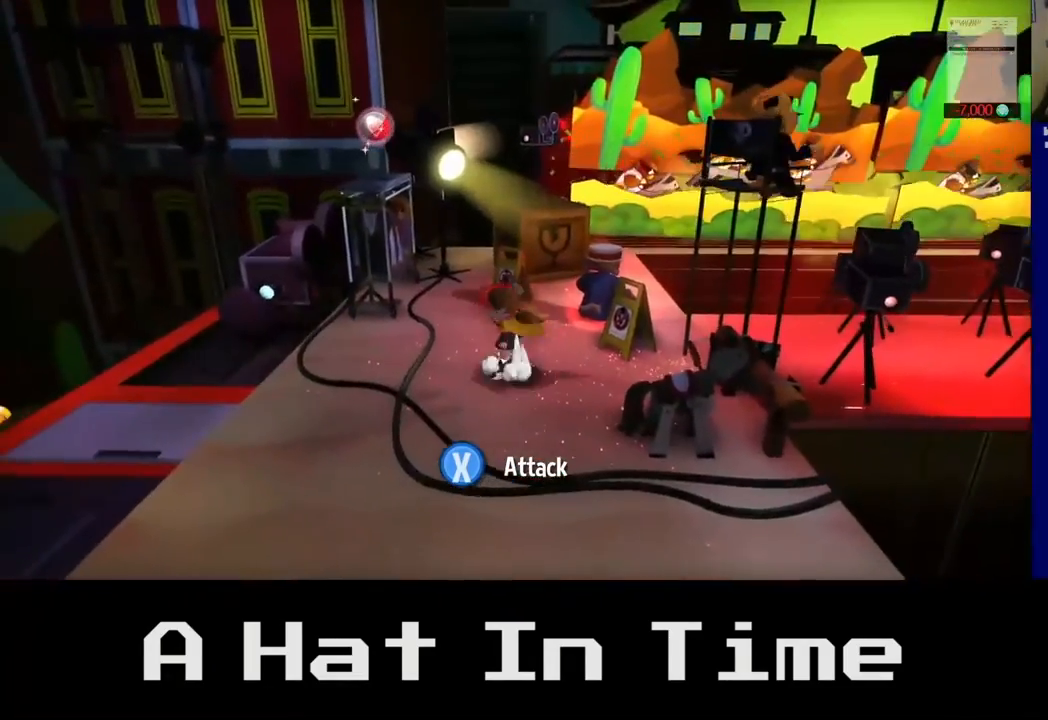
{"buttons": ["A"], "left_stick": "up-left", "right_stick": "center", "events": [[133, "A", "up"], [350, "A", "down"]]}
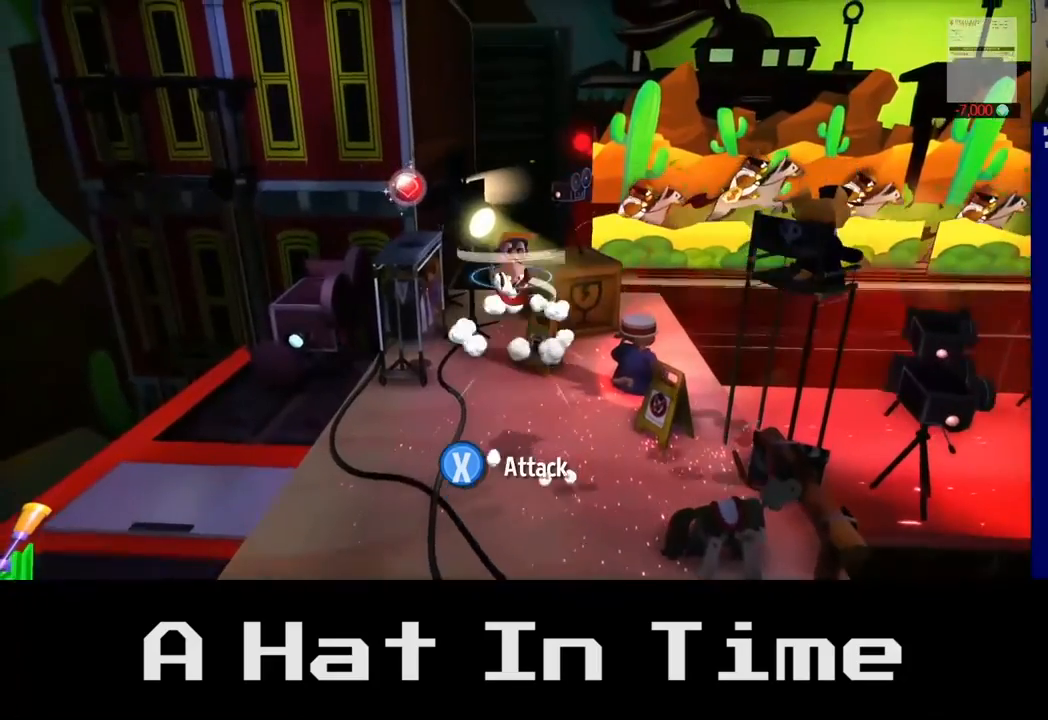
{"buttons": [], "left_stick": "up-right", "right_stick": "center", "events": [[33, "A", "up"], [433, "left_stick", "up-right"]]}
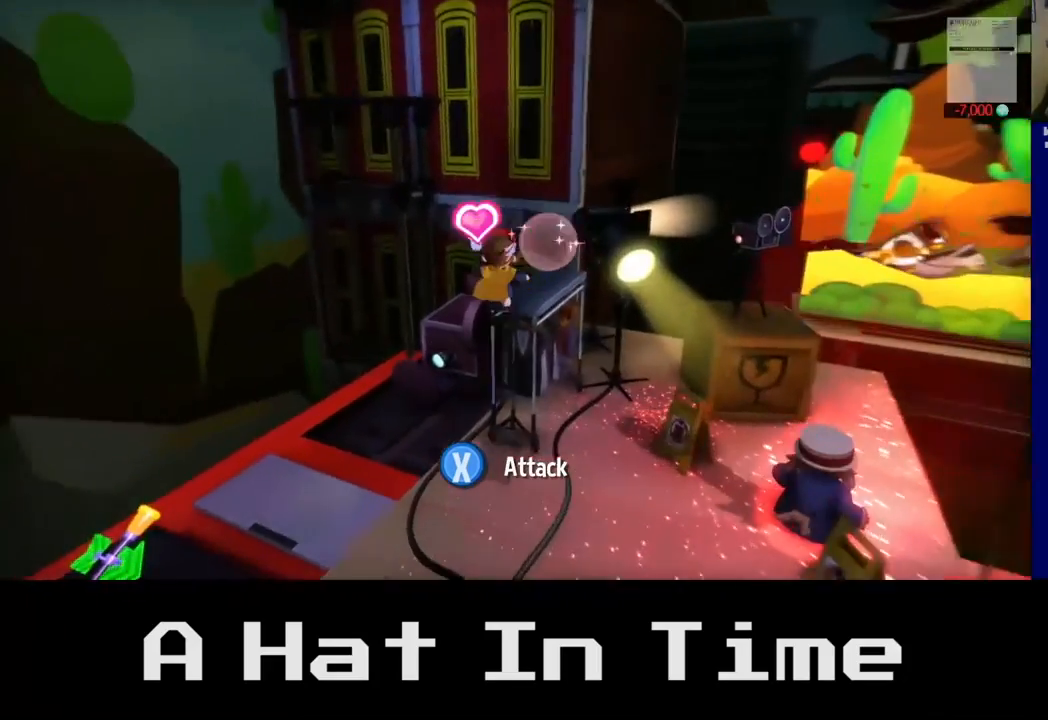
{"buttons": [], "left_stick": "center", "right_stick": "center", "events": [[117, "left_stick", "right"], [283, "left_stick", "center"]]}
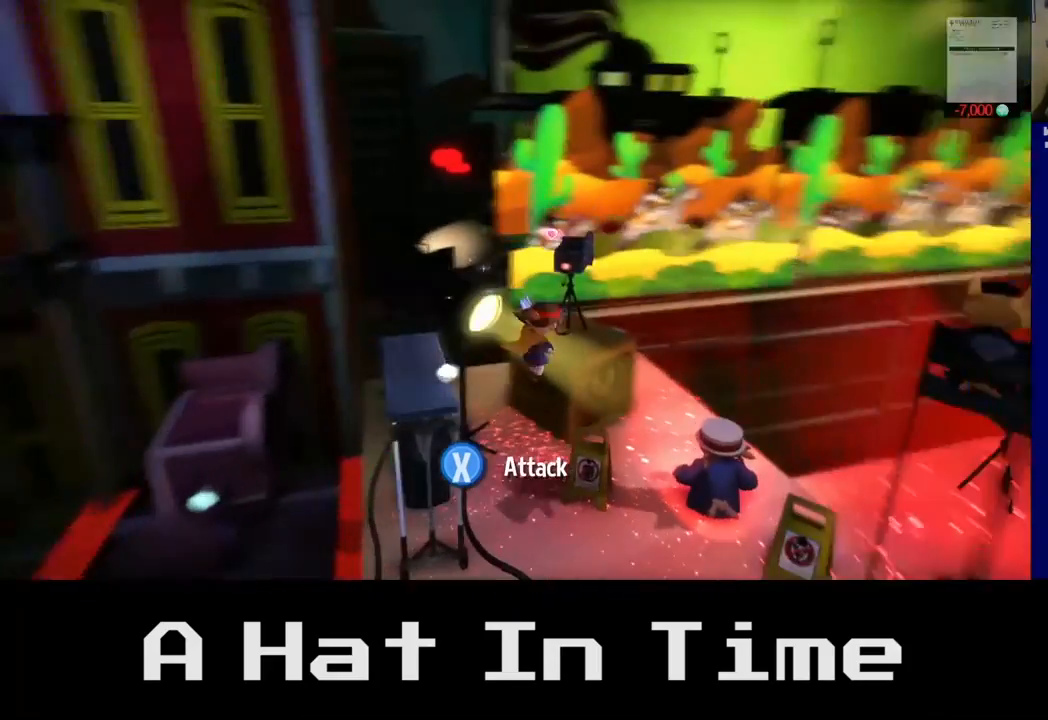
{"buttons": ["A"], "left_stick": "center", "right_stick": "center", "events": [[133, "left_stick", "left"], [283, "left_stick", "center"], [300, "A", "down"]]}
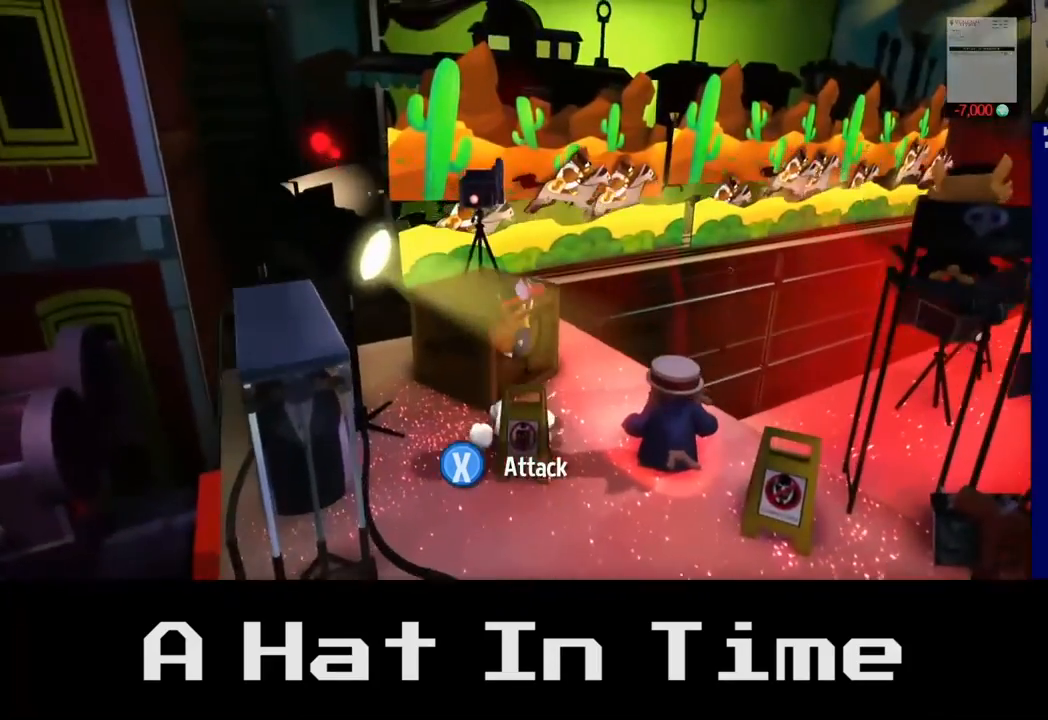
{"buttons": [], "left_stick": "center", "right_stick": "center", "events": [[33, "A", "up"], [33, "left_stick", "left"], [100, "left_stick", "down-left"], [233, "A", "down"], [400, "A", "up"], [450, "left_stick", "center"]]}
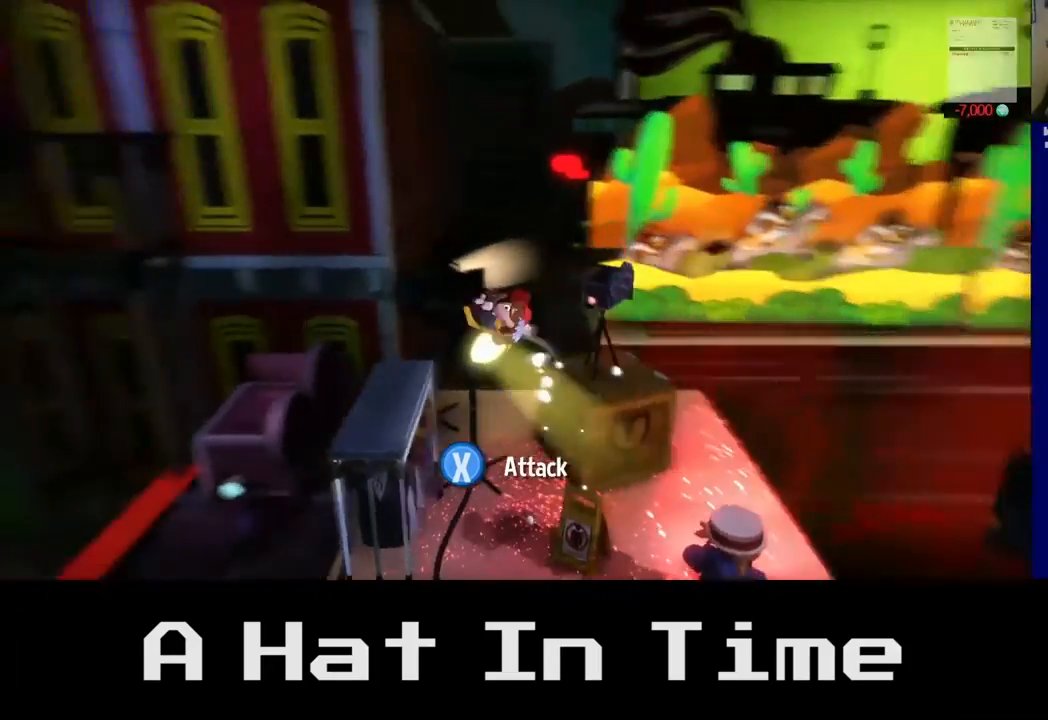
{"buttons": [], "left_stick": "right", "right_stick": "center", "events": [[450, "left_stick", "right"]]}
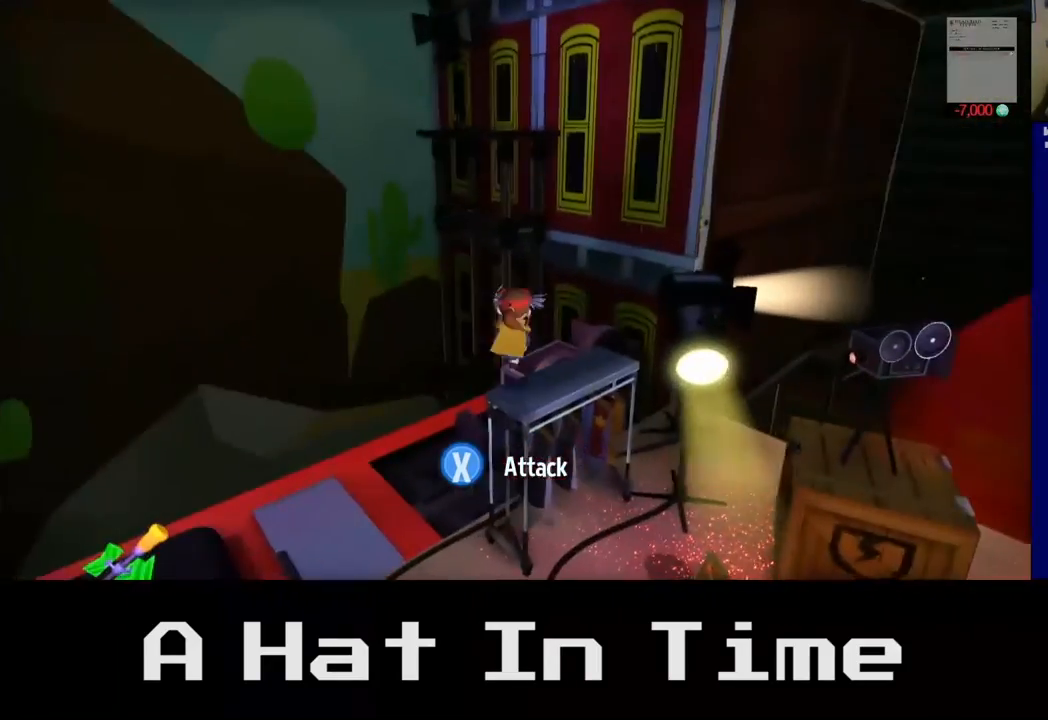
{"buttons": ["A"], "left_stick": "center", "right_stick": "center", "events": [[100, "left_stick", "center"], [333, "A", "down"]]}
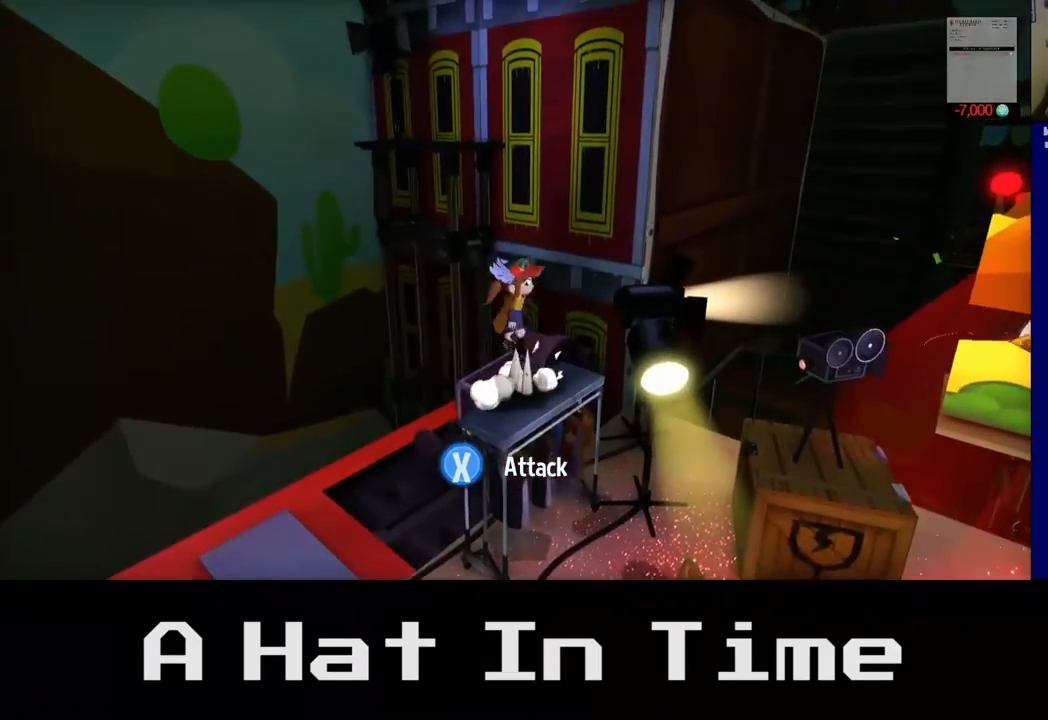
{"buttons": [], "left_stick": "center", "right_stick": "center", "events": [[50, "A", "up"], [233, "A", "down"], [417, "A", "up"]]}
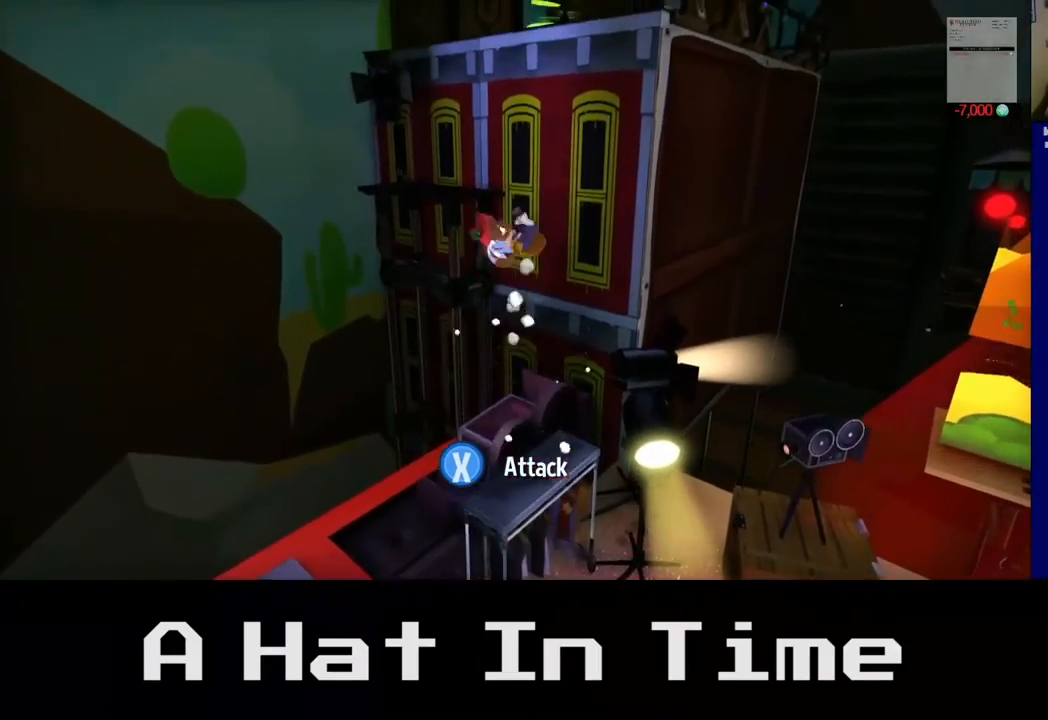
{"buttons": [], "left_stick": "center", "right_stick": "center", "events": []}
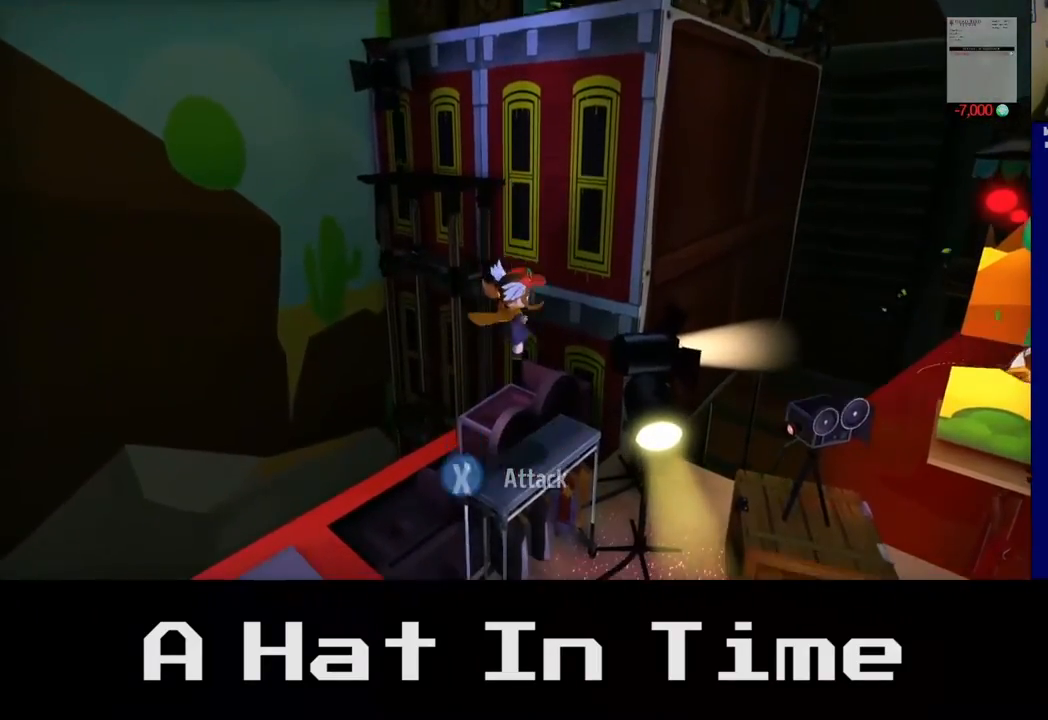
{"buttons": [], "left_stick": "center", "right_stick": "center", "events": []}